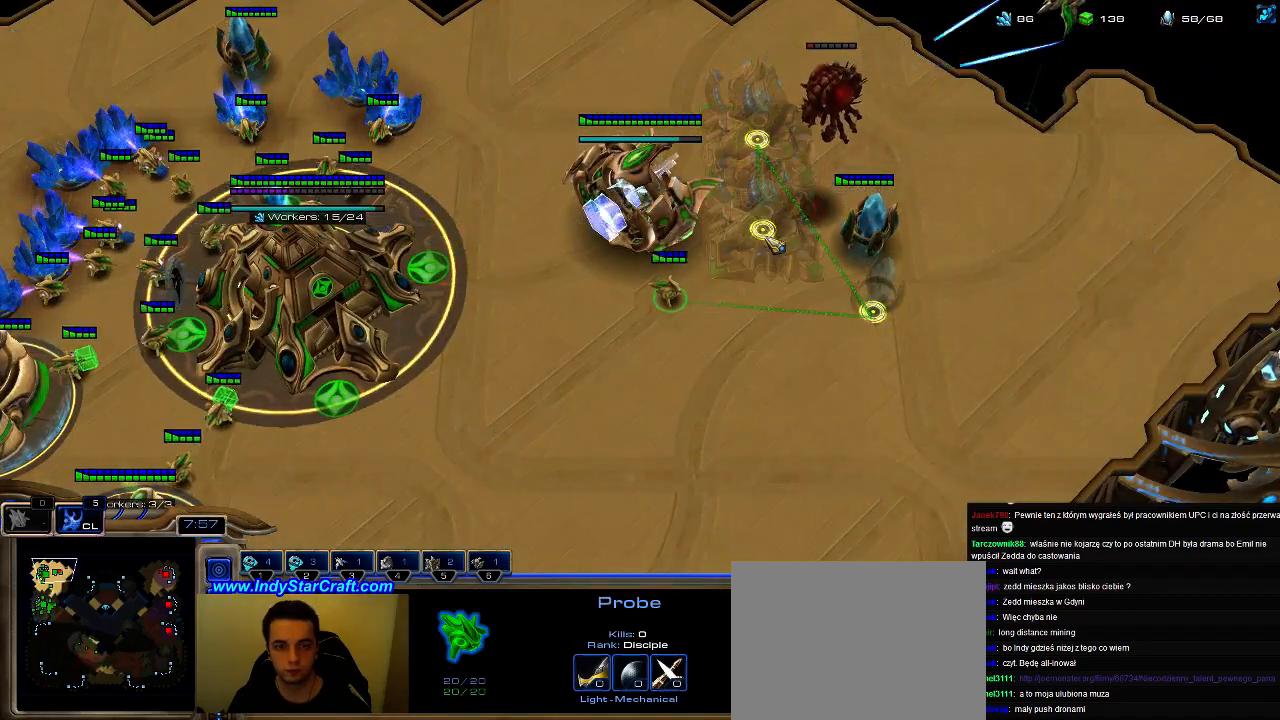
Gameplay with keyboard; each line is a JSON object with the keys held at the frame after it. "events" lists presses ("down") and releases ("up") of ".", "0", "1", "2", "3", "4", "5", "6", "7", "8", "9", "a", "alt_l", "alt_r", "b", "c", "caps_lock", "comma", "ctrl", "d", "e", "escape", "f", "f1", "f2", "f3", "f4", "f5", "f6", "f7", "f8", "g", "h", "i", "j", "k", "l", "m", "n", "o", "q", "r", "s", "shift", "space", "super", "t", "tab", "tilde", "u", "v", "w", "x", "y" and "z" between this image and that frame as [ms after this image, input, new state], when the widget could be followed in between. No other keys are recorded. Mouse input is not recorded.
{"keys": ["shift"], "events": []}
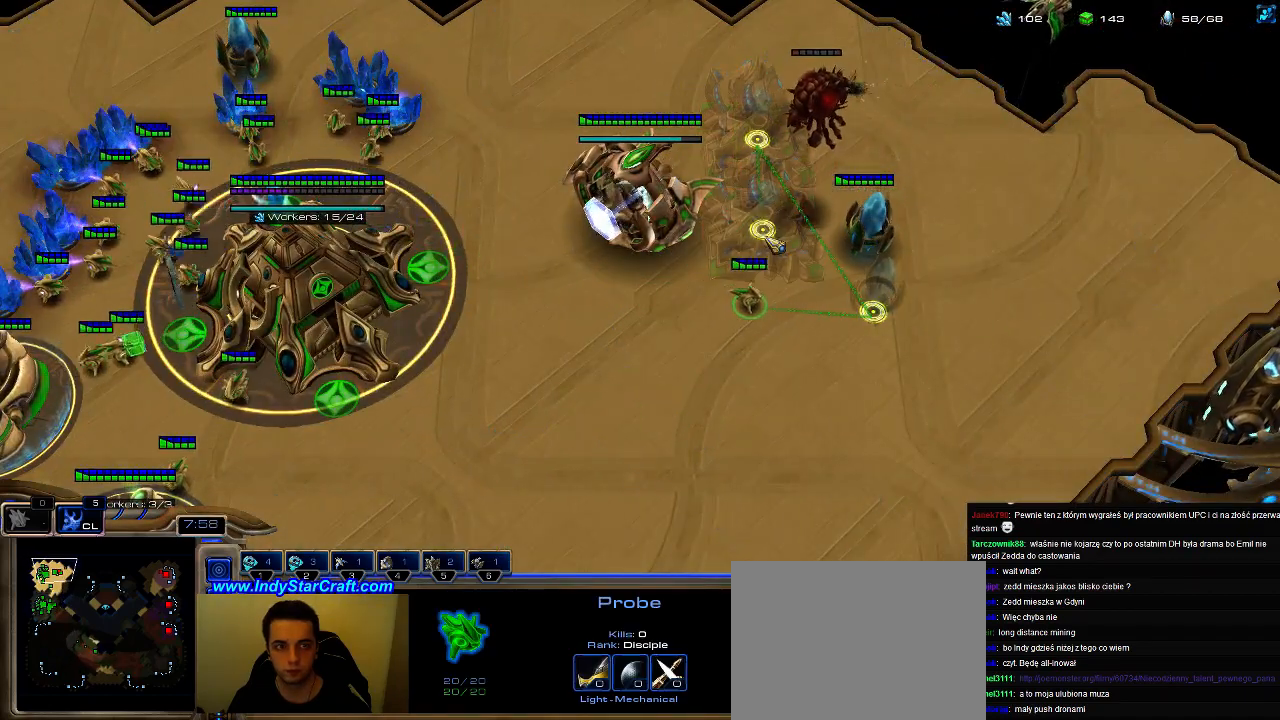
{"keys": ["shift"], "events": []}
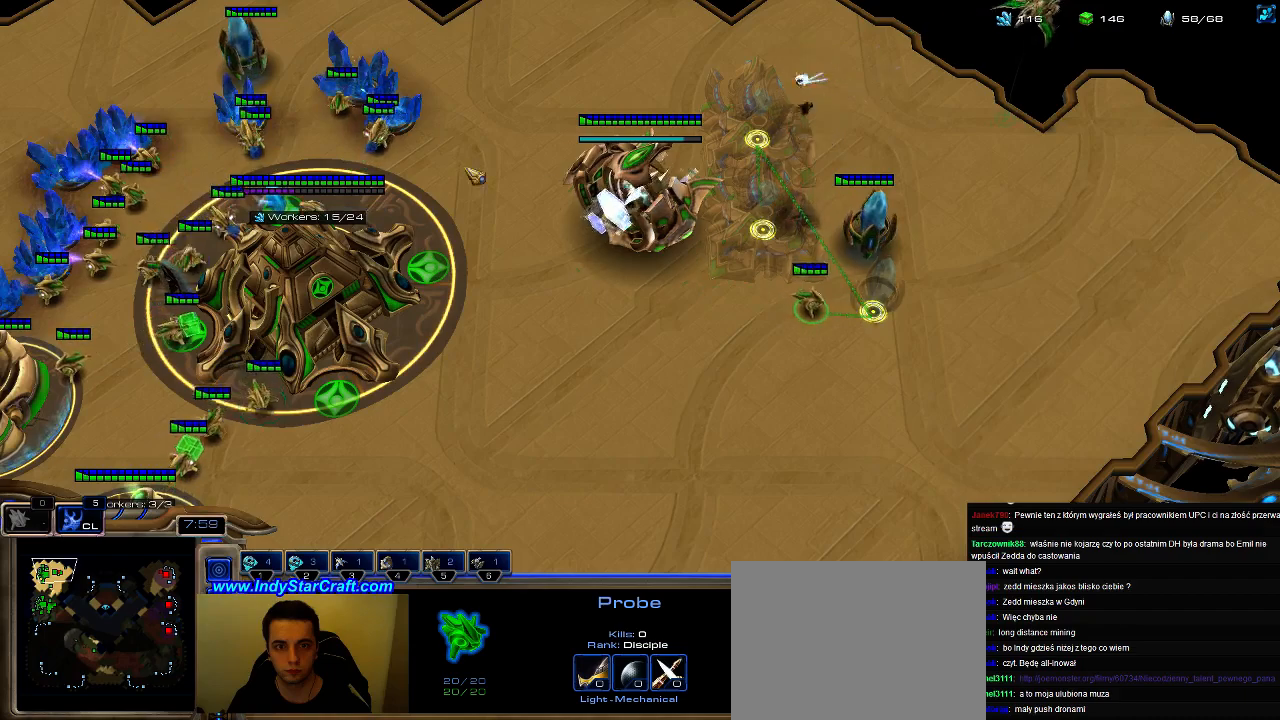
{"keys": [], "events": [[433, "shift", "up"]]}
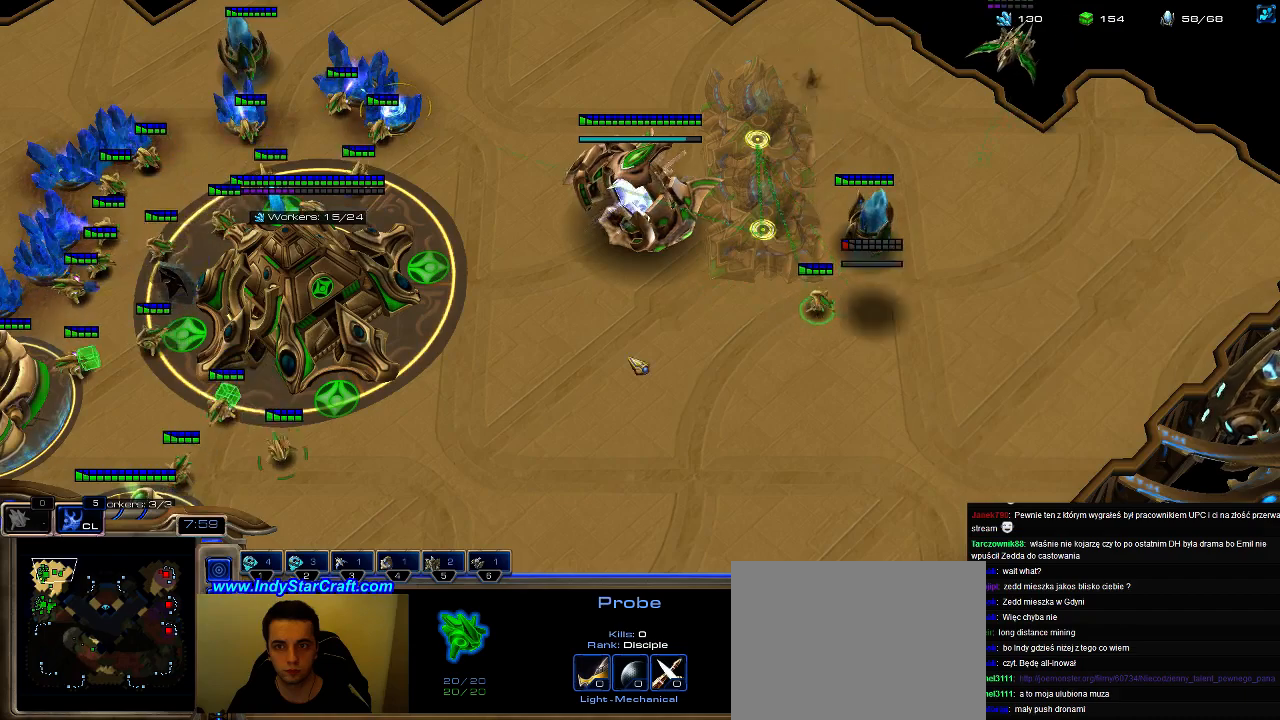
{"keys": ["x"], "events": [[67, "6", "down"], [167, "6", "up"], [300, "x", "down"], [367, "x", "up"], [433, "x", "down"]]}
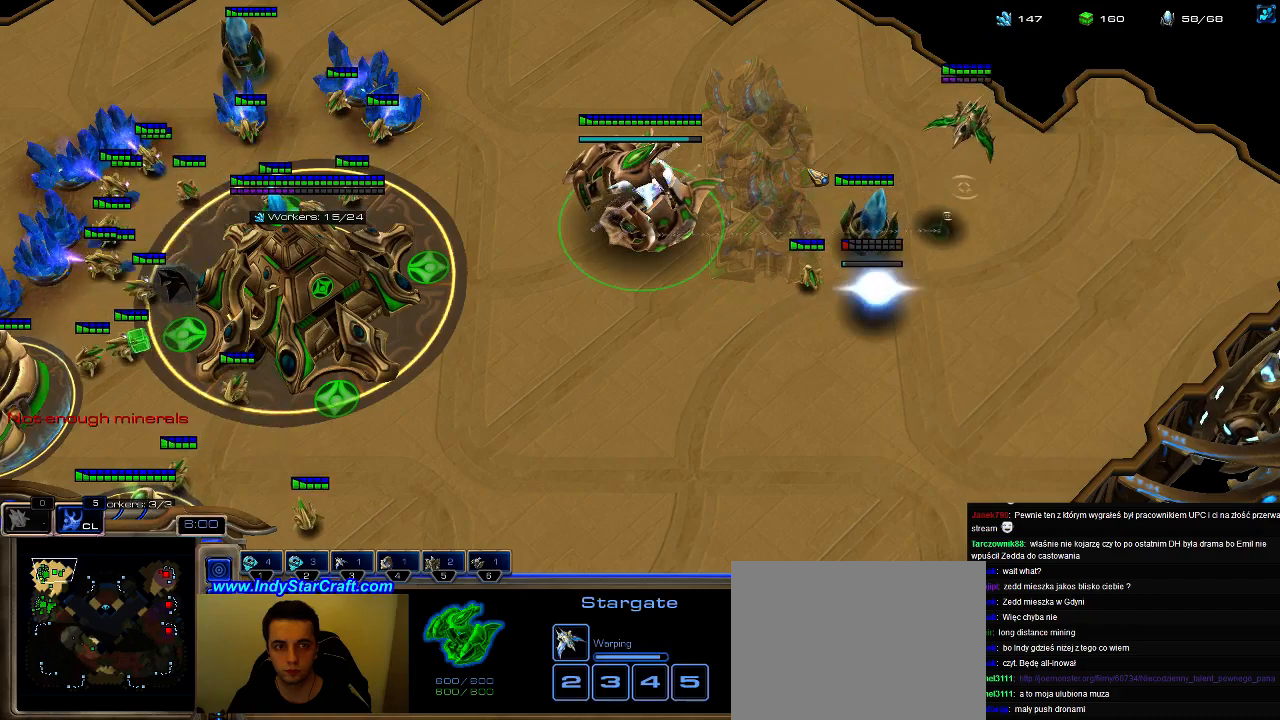
{"keys": [], "events": [[67, "x", "up"], [133, "x", "down"], [200, "x", "up"], [300, "x", "down"], [367, "x", "up"], [433, "x", "down"], [500, "x", "up"]]}
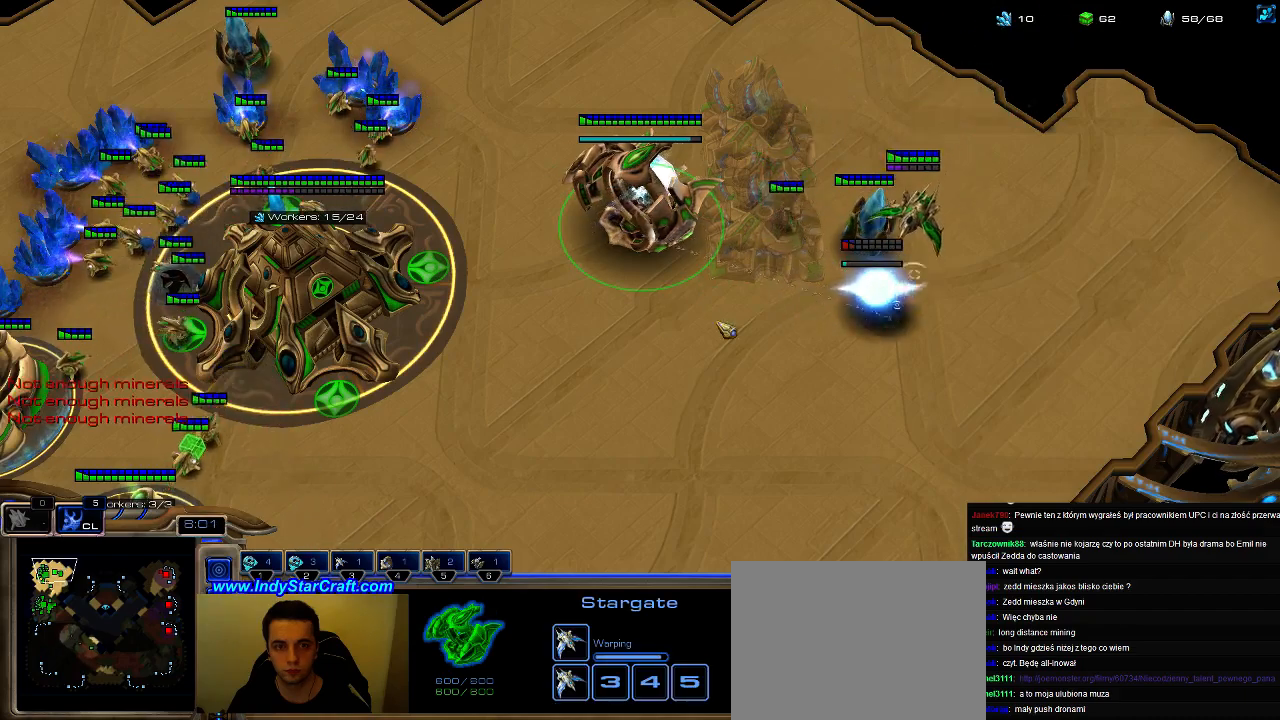
{"keys": [], "events": [[133, "5", "down"], [233, "c", "down"], [267, "5", "up"], [300, "c", "up"], [400, "f2", "down"], [467, "f2", "up"]]}
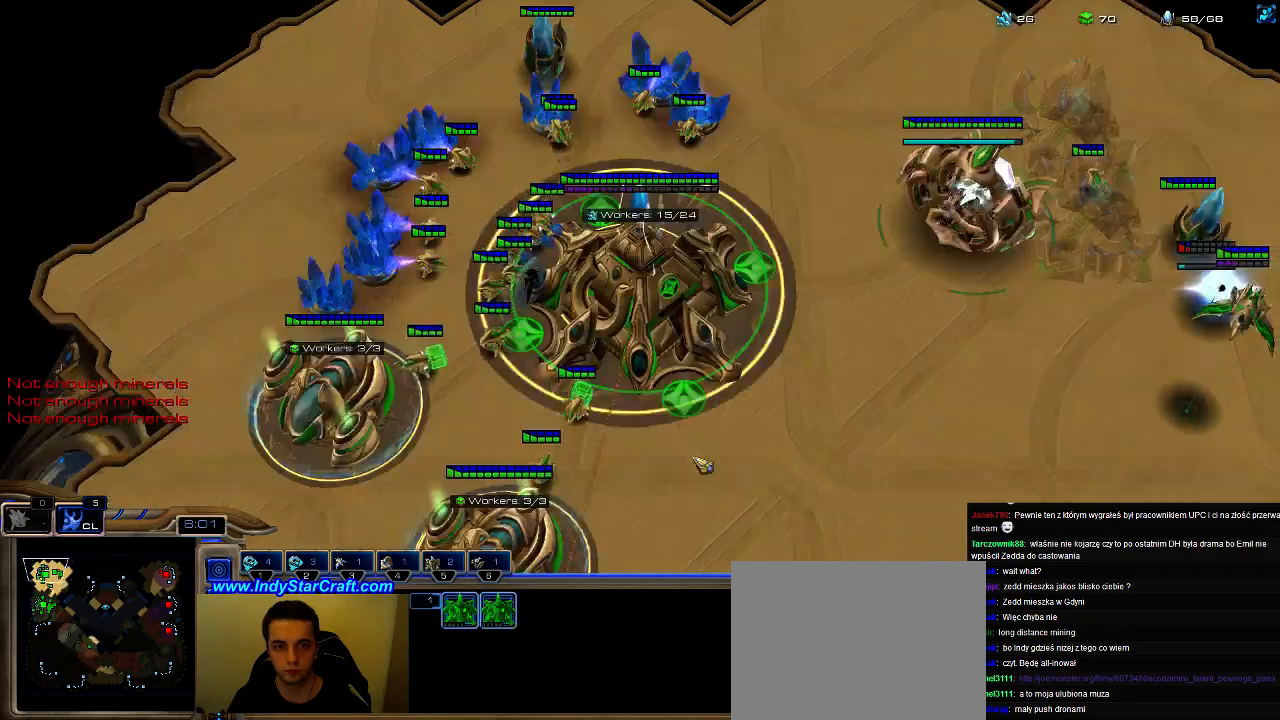
{"keys": ["e"], "events": [[33, "f3", "down"], [100, "f3", "up"], [133, "5", "down"], [233, "5", "up"], [267, "e", "down"], [333, "e", "up"], [400, "e", "down"]]}
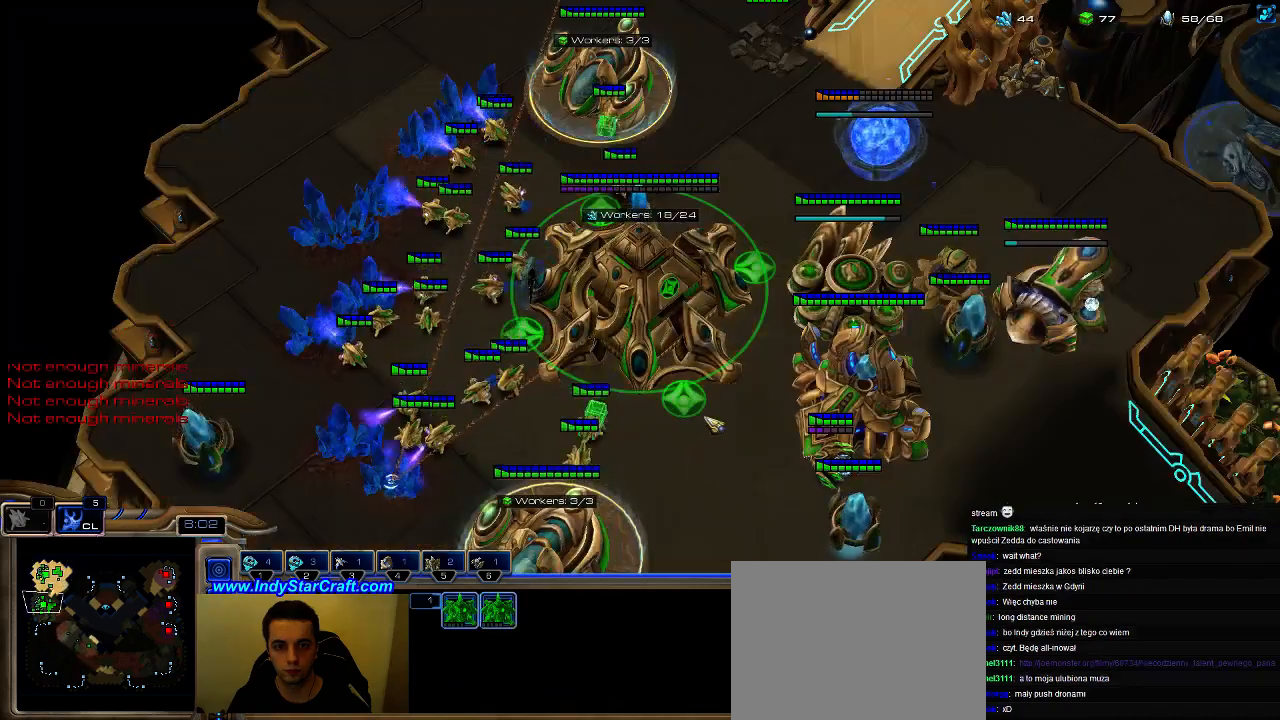
{"keys": ["ctrl"], "events": [[33, "e", "up"], [500, "ctrl", "down"]]}
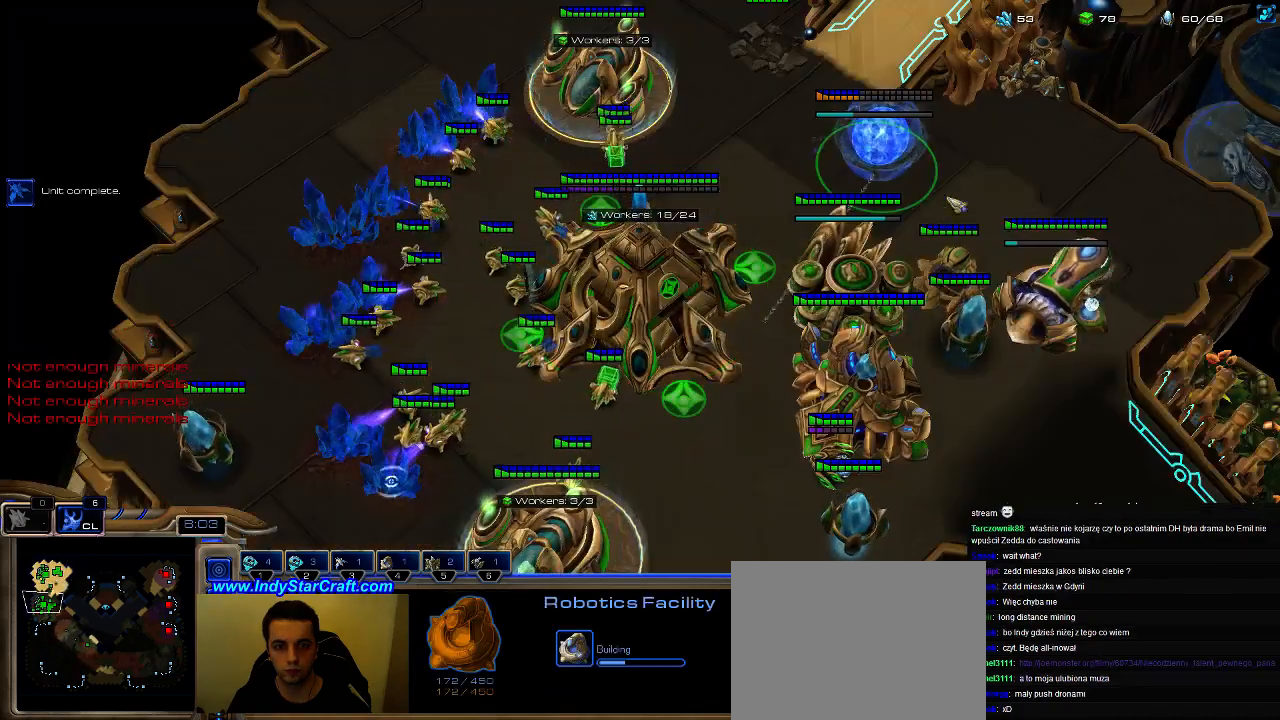
{"keys": [], "events": [[100, "4", "down"], [133, "ctrl", "up"], [167, "4", "up"], [433, "f2", "down"], [500, "f2", "up"]]}
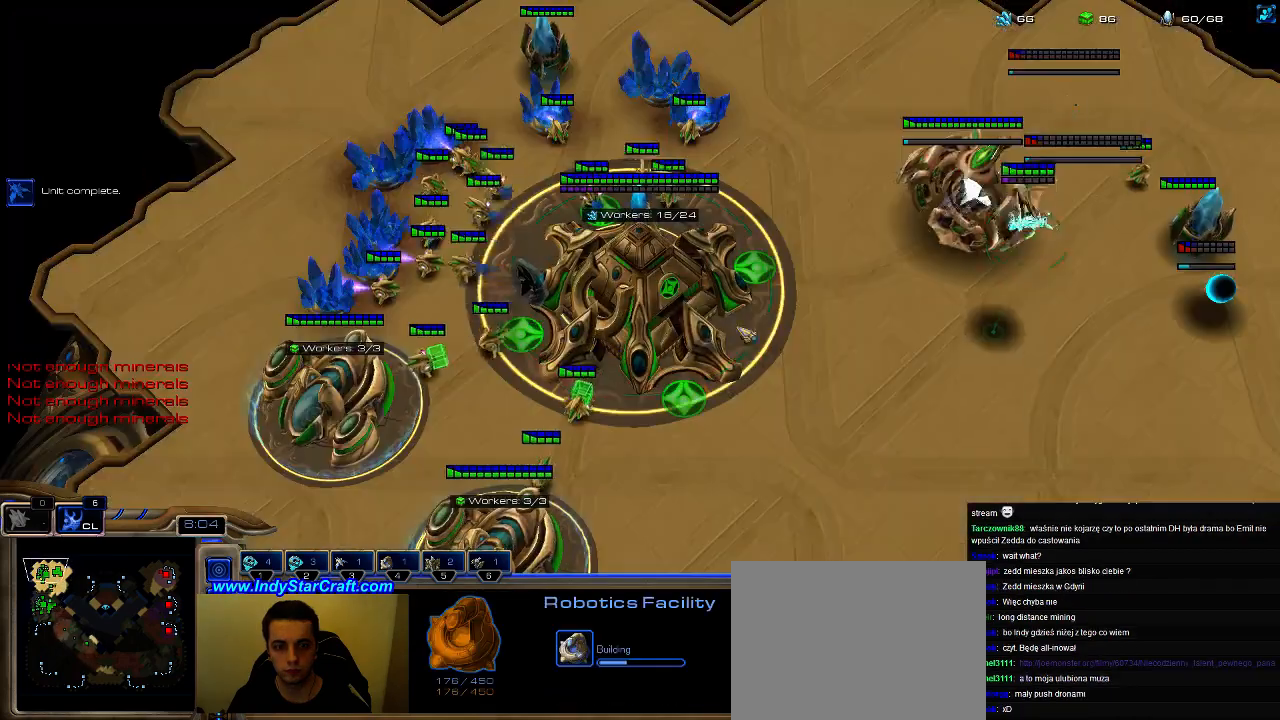
{"keys": [], "events": []}
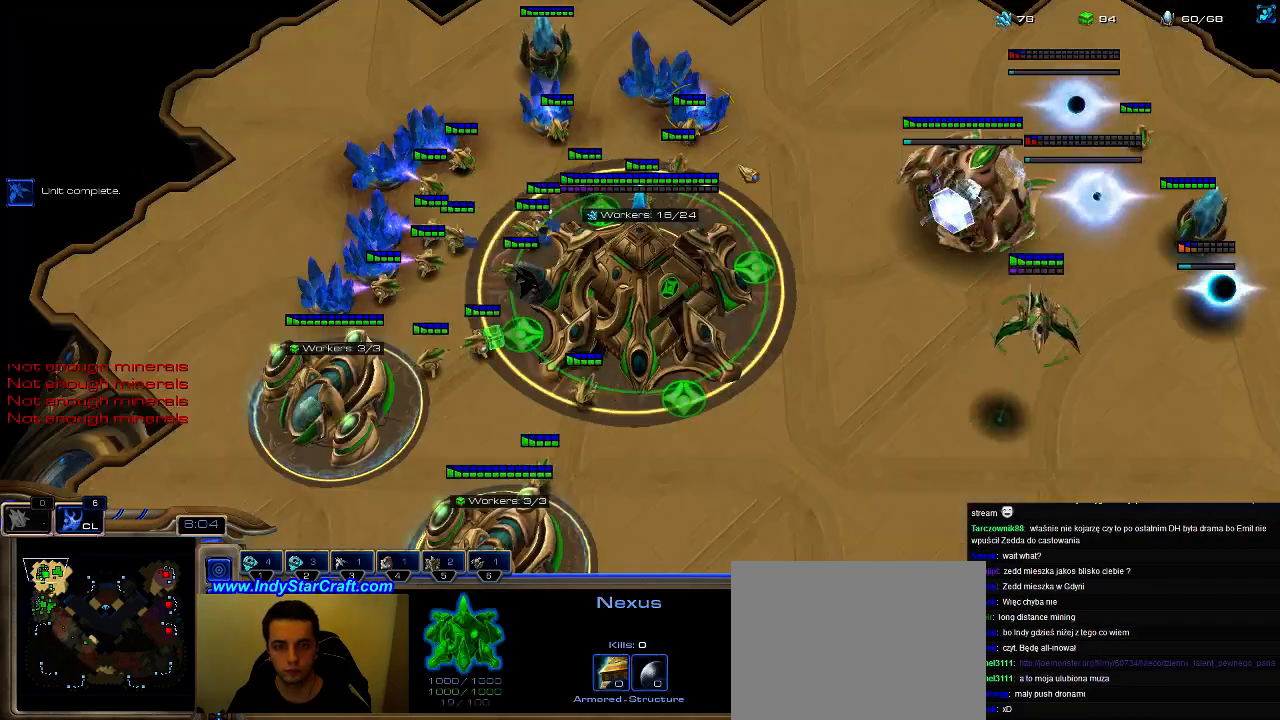
{"keys": [], "events": [[67, "5", "down"], [133, "5", "up"], [133, "e", "down"], [200, "e", "up"], [267, "e", "down"], [367, "e", "up"]]}
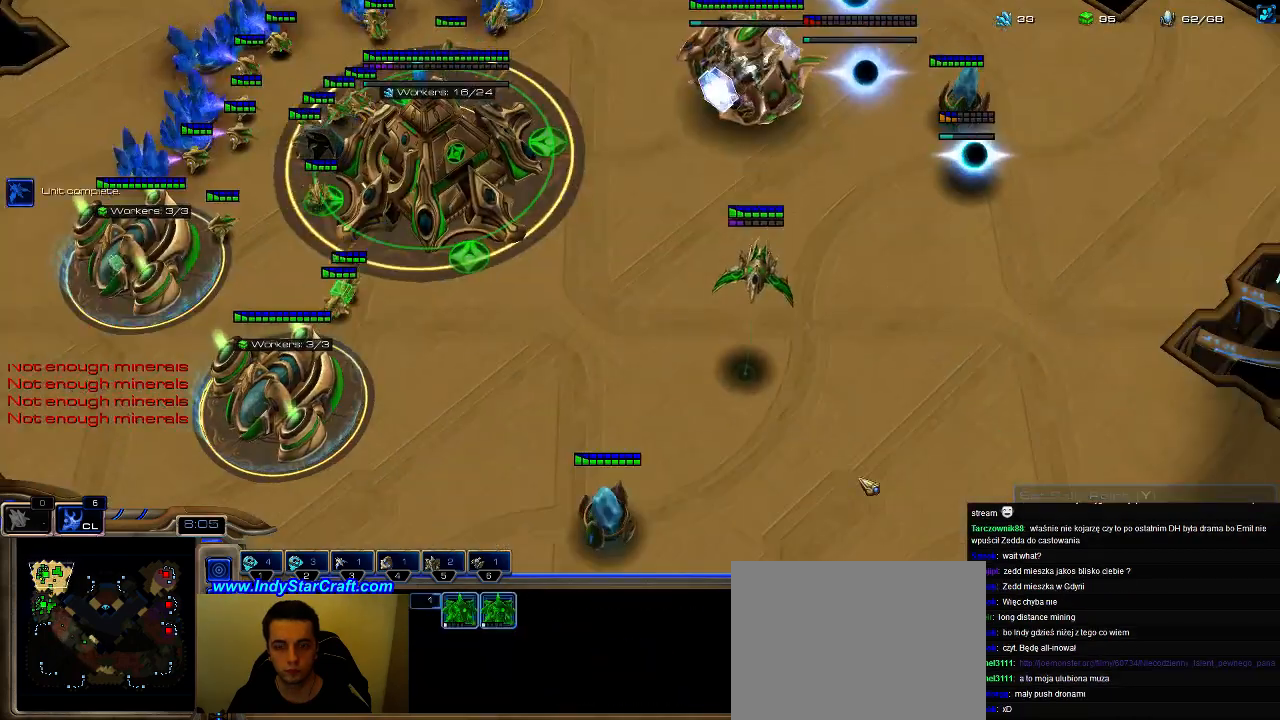
{"keys": ["shift"], "events": [[133, "3", "down"], [200, "3", "up"], [267, "shift", "down"]]}
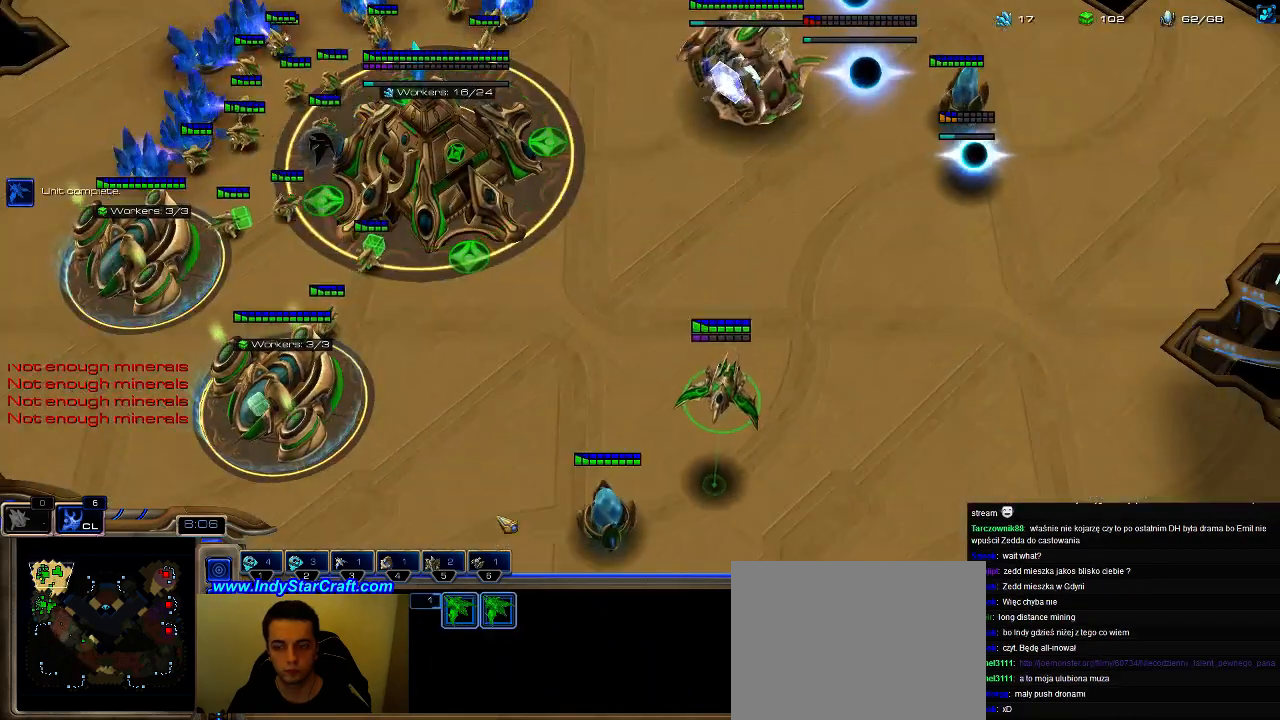
{"keys": ["ctrl"], "events": [[33, "shift", "up"], [333, "ctrl", "down"], [433, "3", "down"], [500, "3", "up"]]}
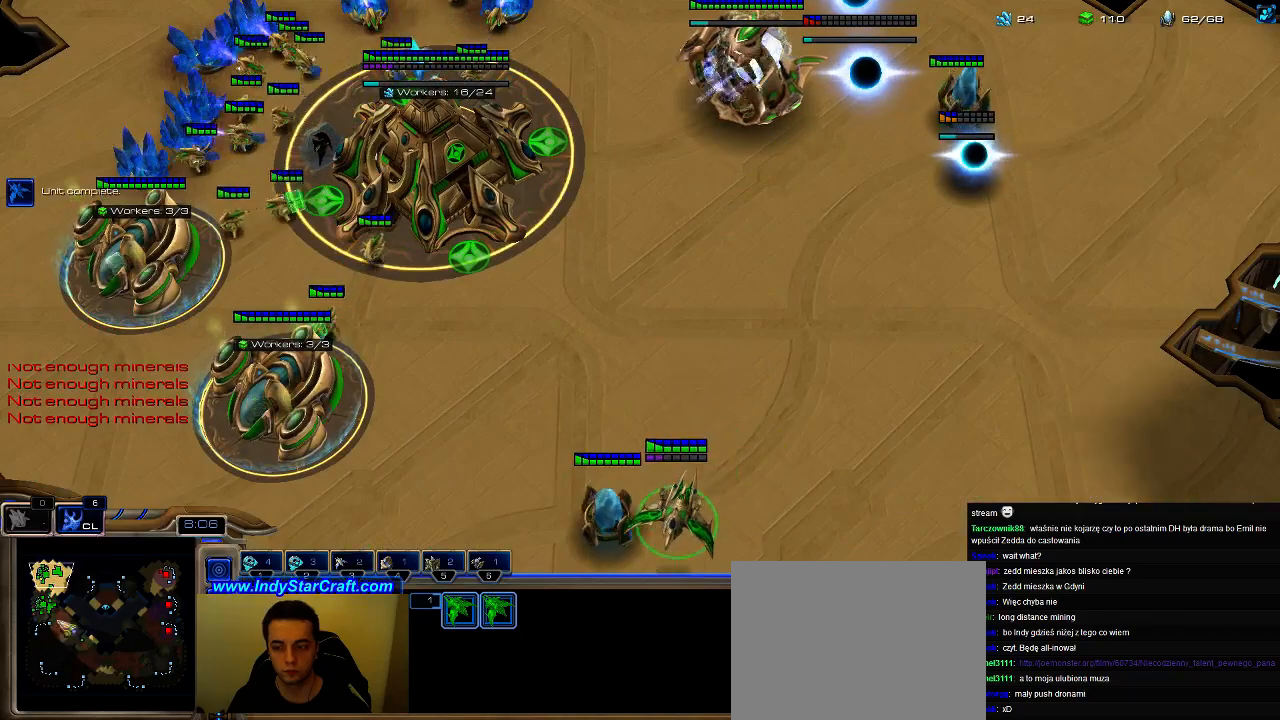
{"keys": ["a"], "events": [[67, "3", "down"], [133, "ctrl", "up"], [167, "3", "up"], [367, "a", "down"], [433, "a", "up"], [500, "a", "down"]]}
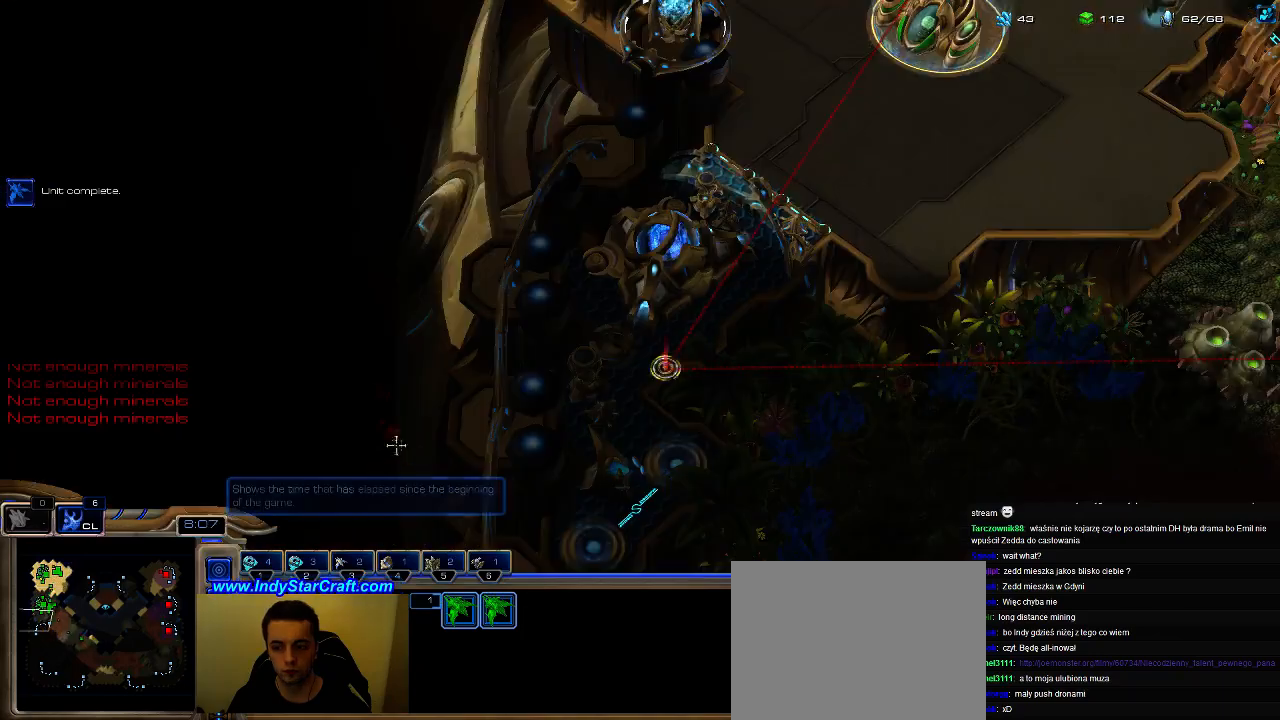
{"keys": ["1"], "events": [[100, "a", "up"], [167, "a", "down"], [267, "a", "up"], [467, "1", "down"]]}
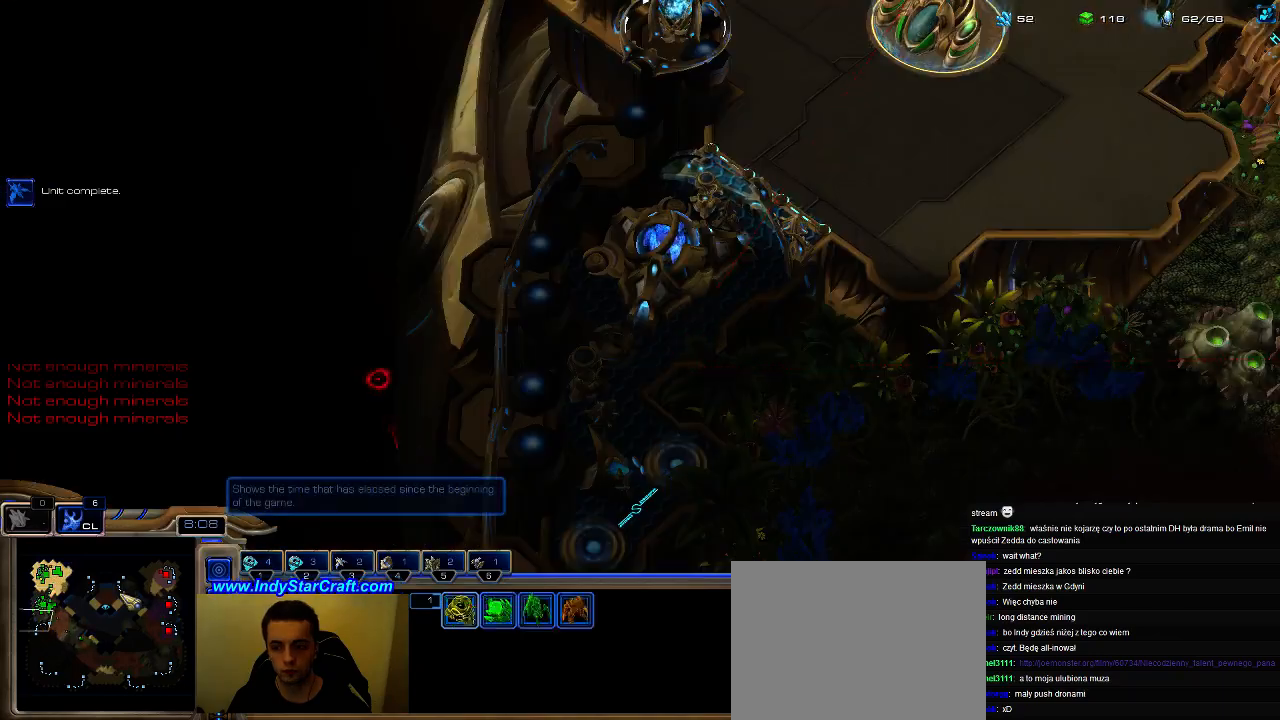
{"keys": [], "events": [[33, "1", "up"], [100, "1", "down"], [200, "1", "up"]]}
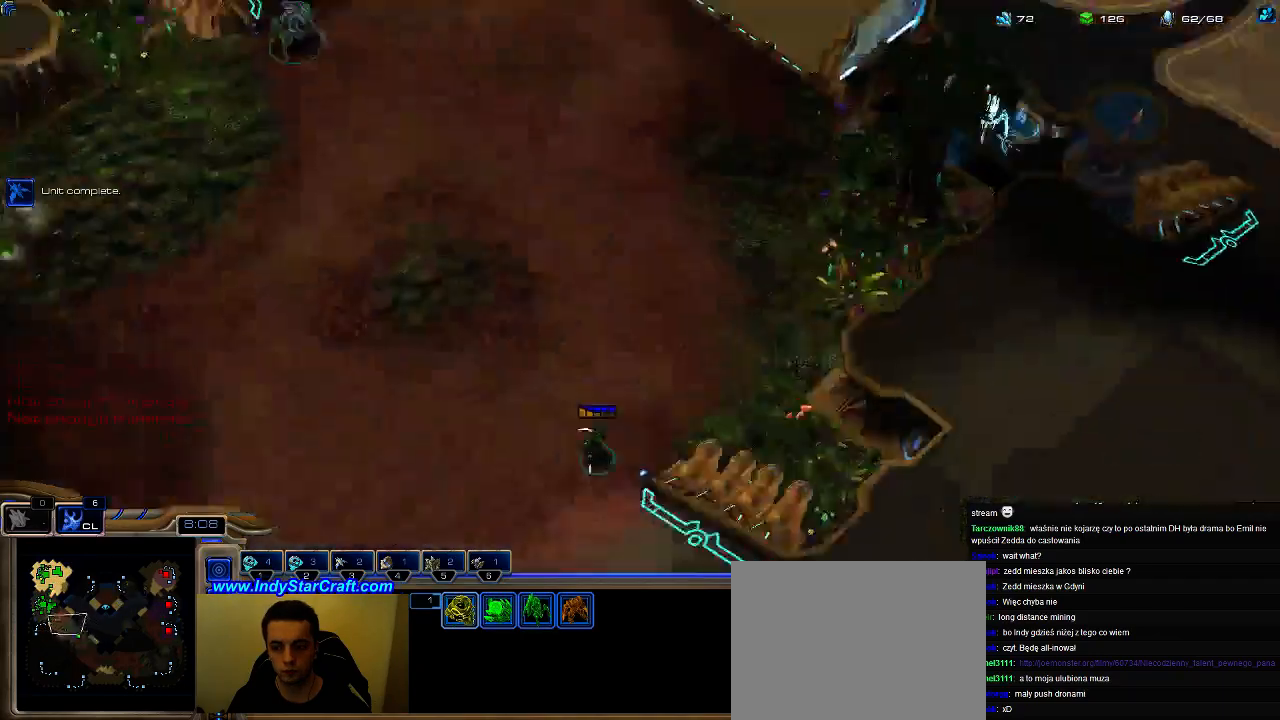
{"keys": [], "events": []}
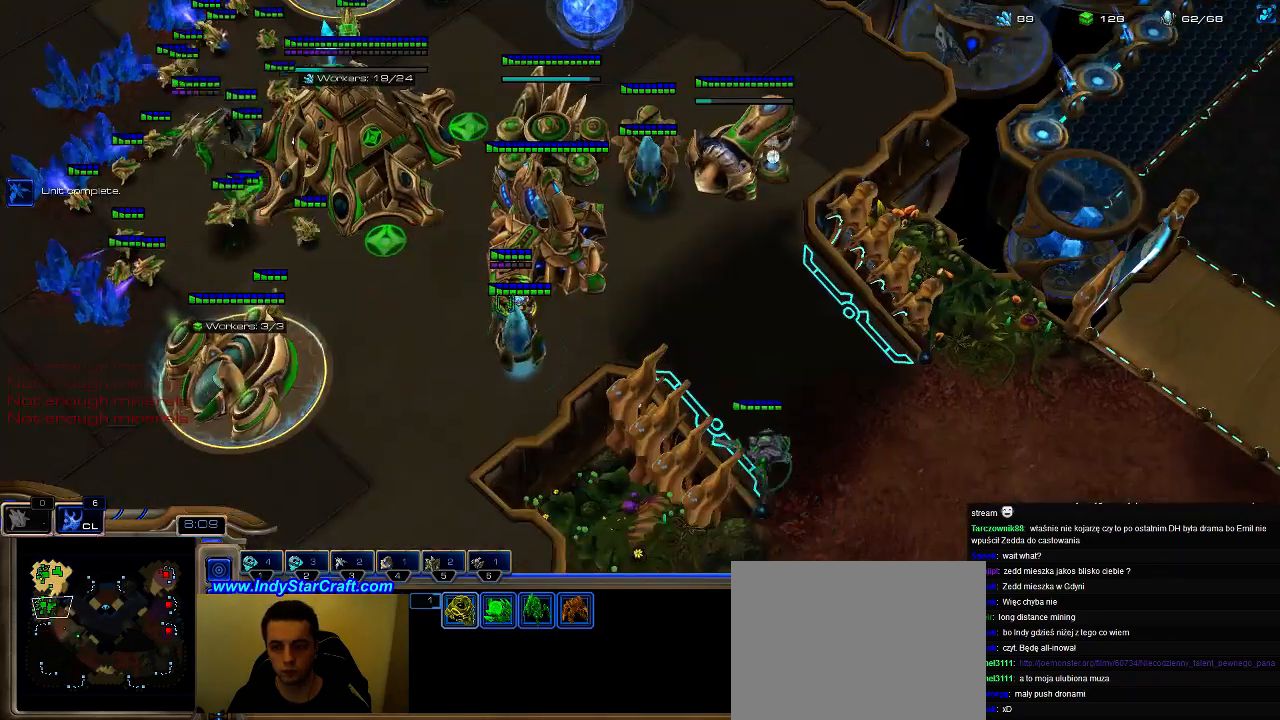
{"keys": ["ctrl"], "events": [[300, "shift", "down"], [333, "shift", "up"], [467, "ctrl", "down"]]}
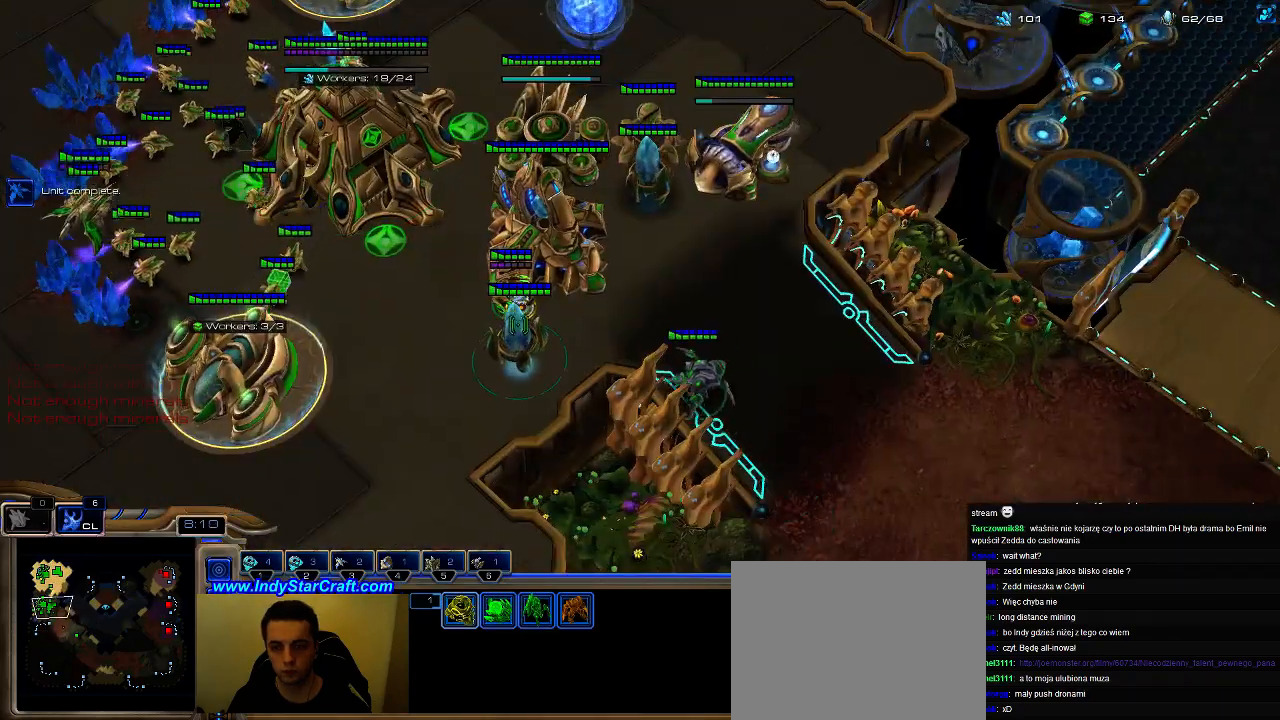
{"keys": [], "events": [[67, "1", "down"], [133, "1", "up"], [133, "ctrl", "up"]]}
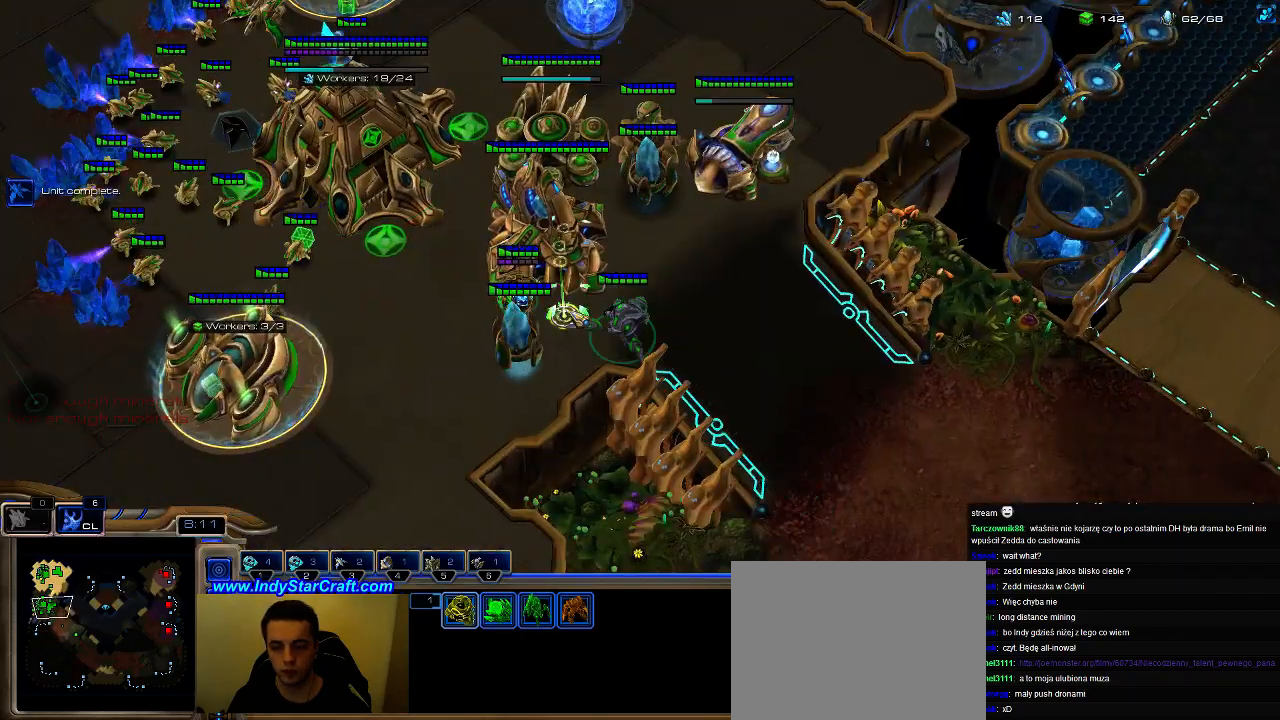
{"keys": [], "events": [[233, "3", "down"], [300, "3", "up"], [400, "3", "down"], [467, "3", "up"]]}
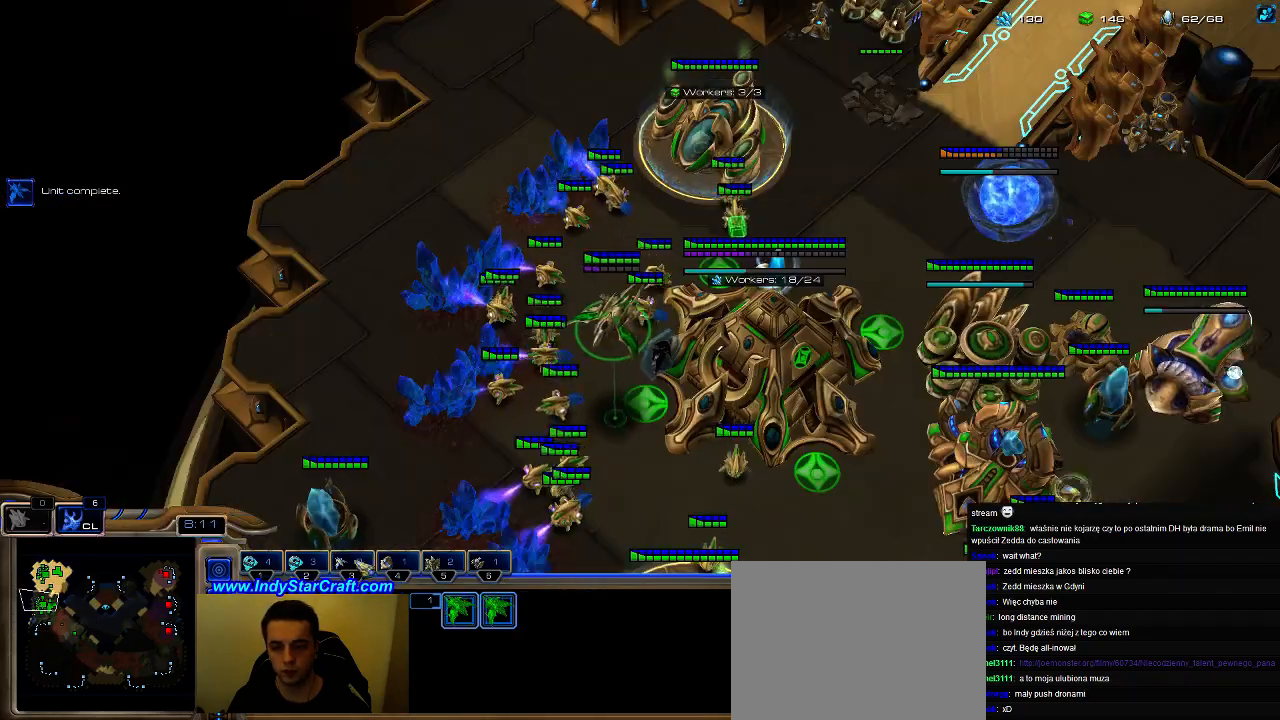
{"keys": [], "events": [[300, "ctrl", "down"], [400, "3", "down"], [467, "ctrl", "up"], [500, "3", "up"]]}